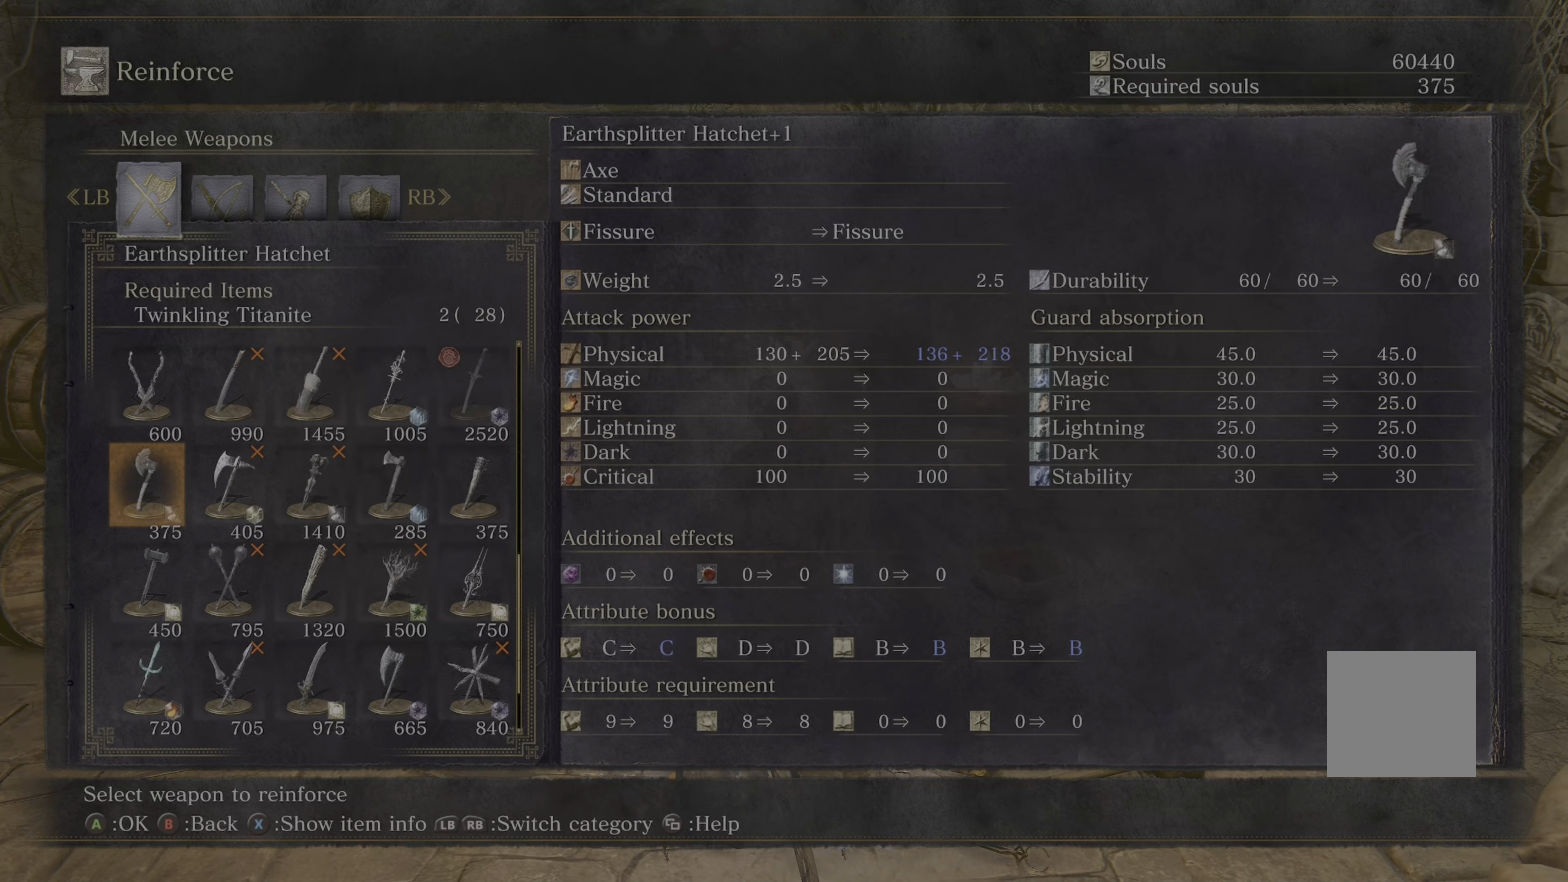
Gameplay with a controller (Xbox layout); each line is a JSON object with the inputs held at the frame after it. "events" lists button and stick changes between this image and that frame as [ms after this image, input, new state], when the widget could be followed in between.
{"buttons": [], "left_stick": "center", "right_stick": "center", "events": [[167, "Y", "down"], [250, "Y", "up"]]}
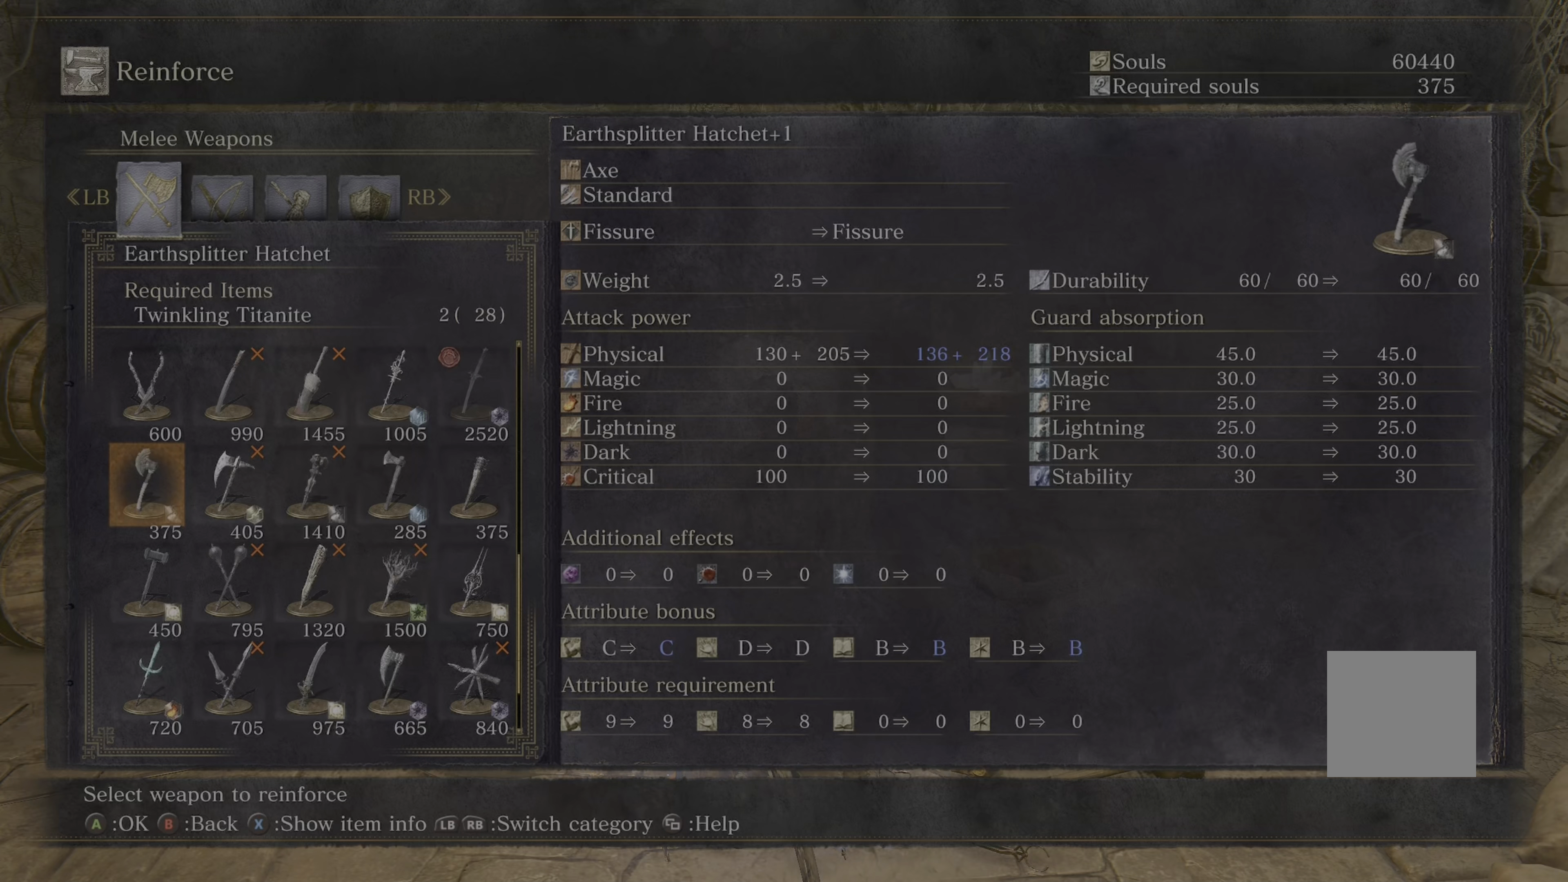
{"buttons": [], "left_stick": "center", "right_stick": "center", "events": []}
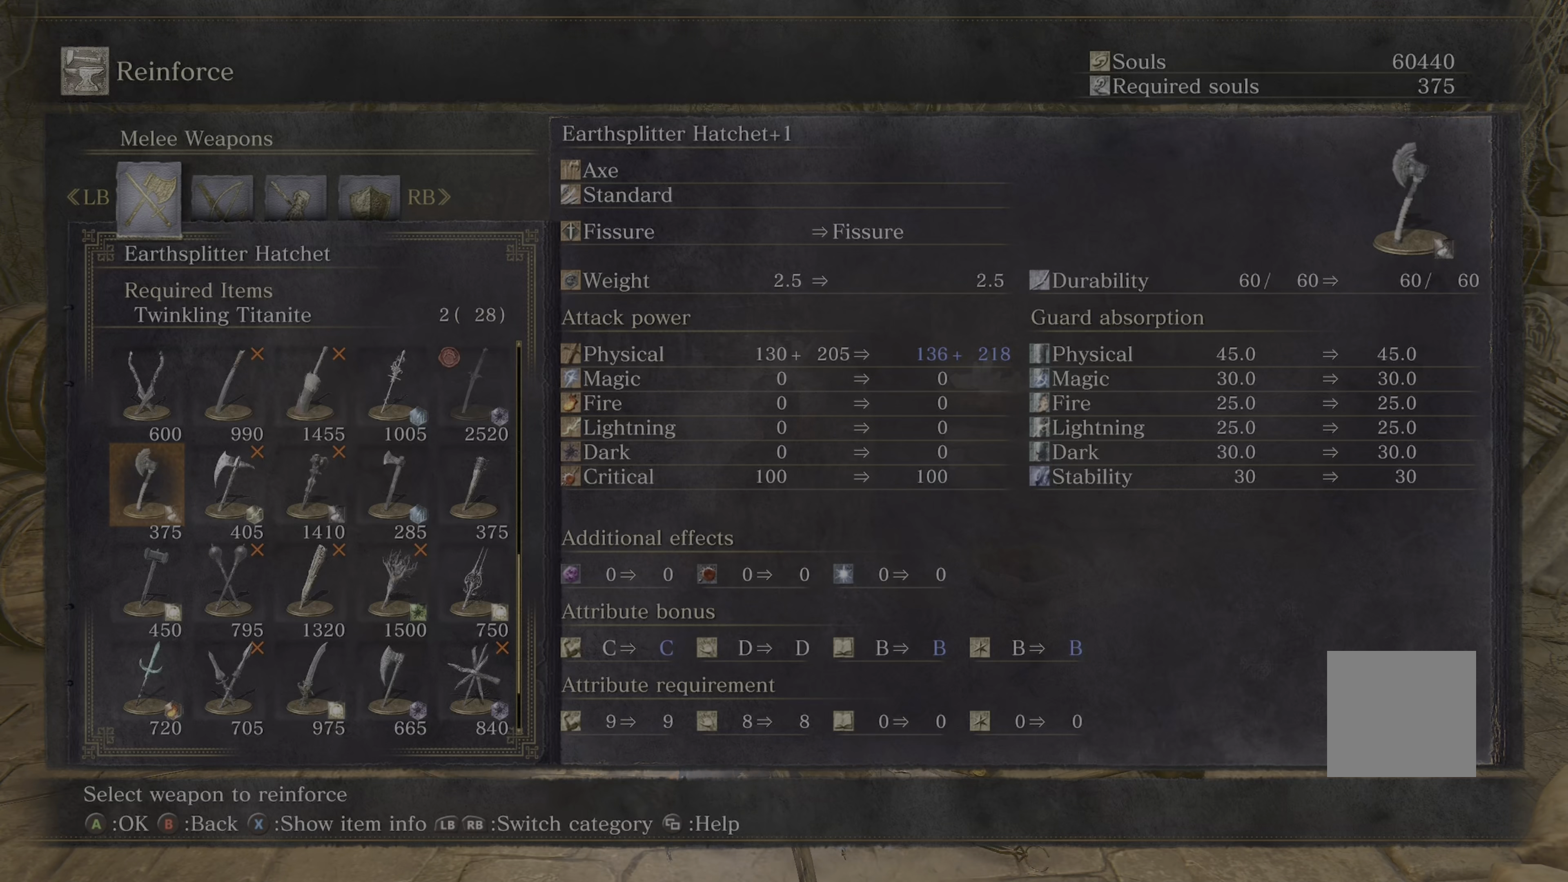
{"buttons": [], "left_stick": "center", "right_stick": "center", "events": []}
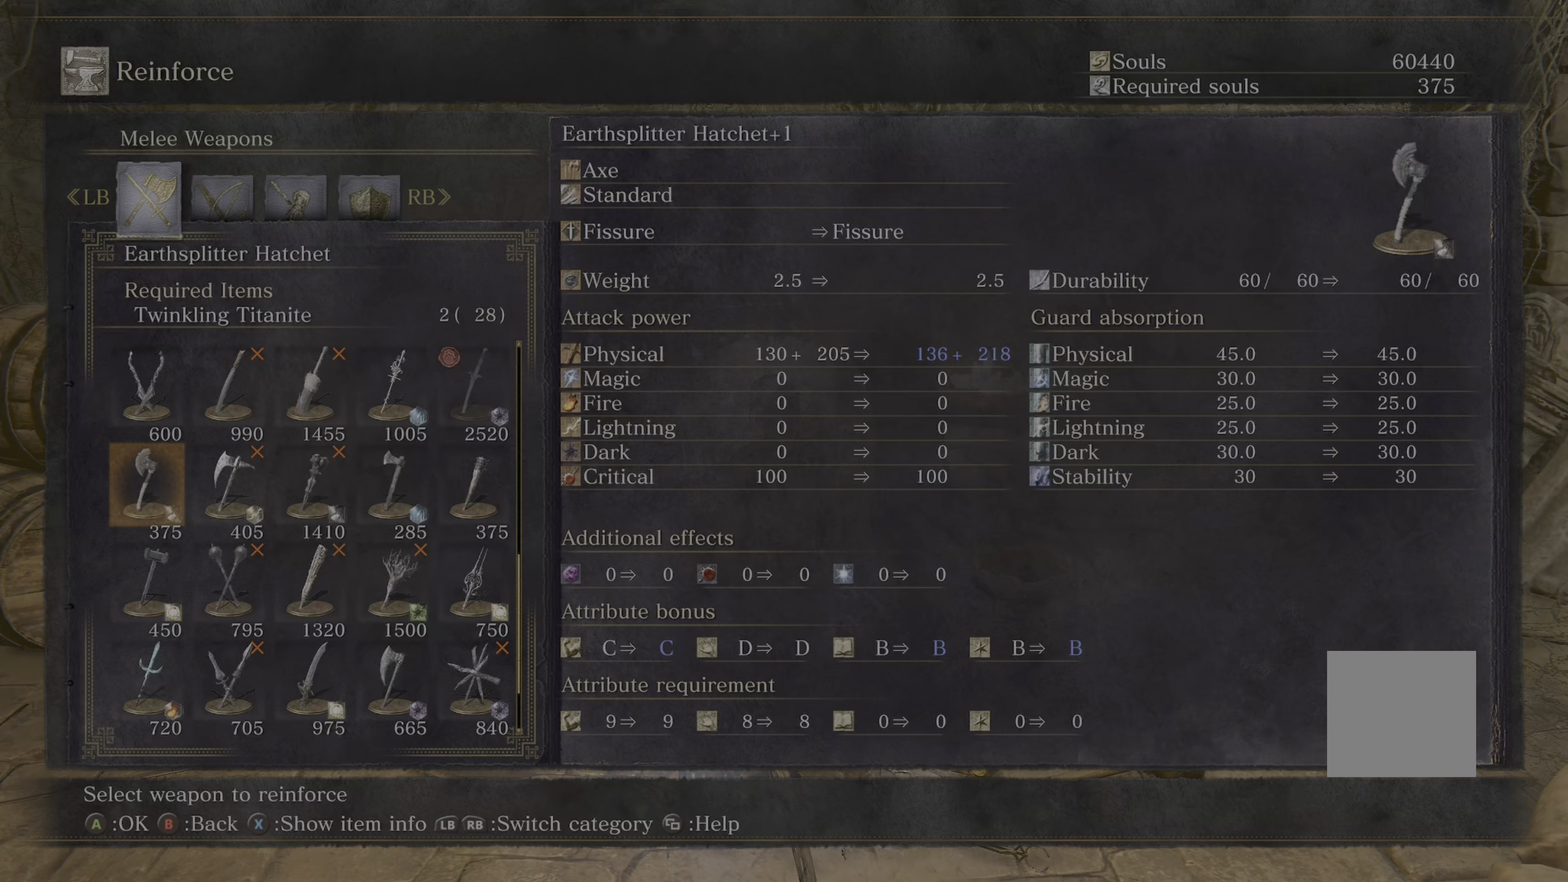
{"buttons": [], "left_stick": "center", "right_stick": "center", "events": []}
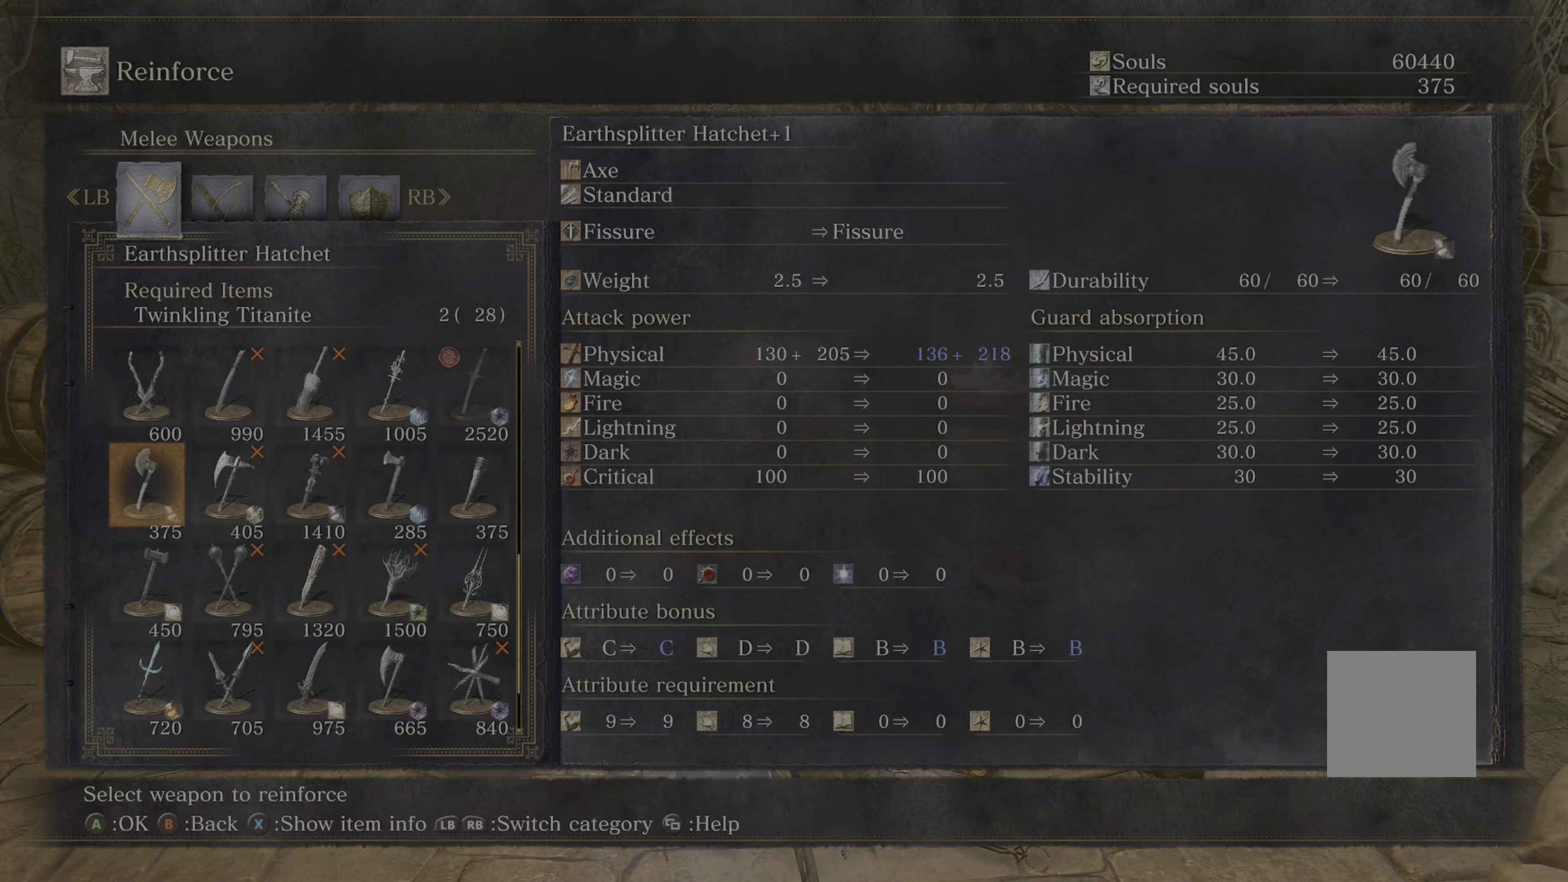
{"buttons": [], "left_stick": "center", "right_stick": "center", "events": [[150, "A", "down"], [300, "A", "up"]]}
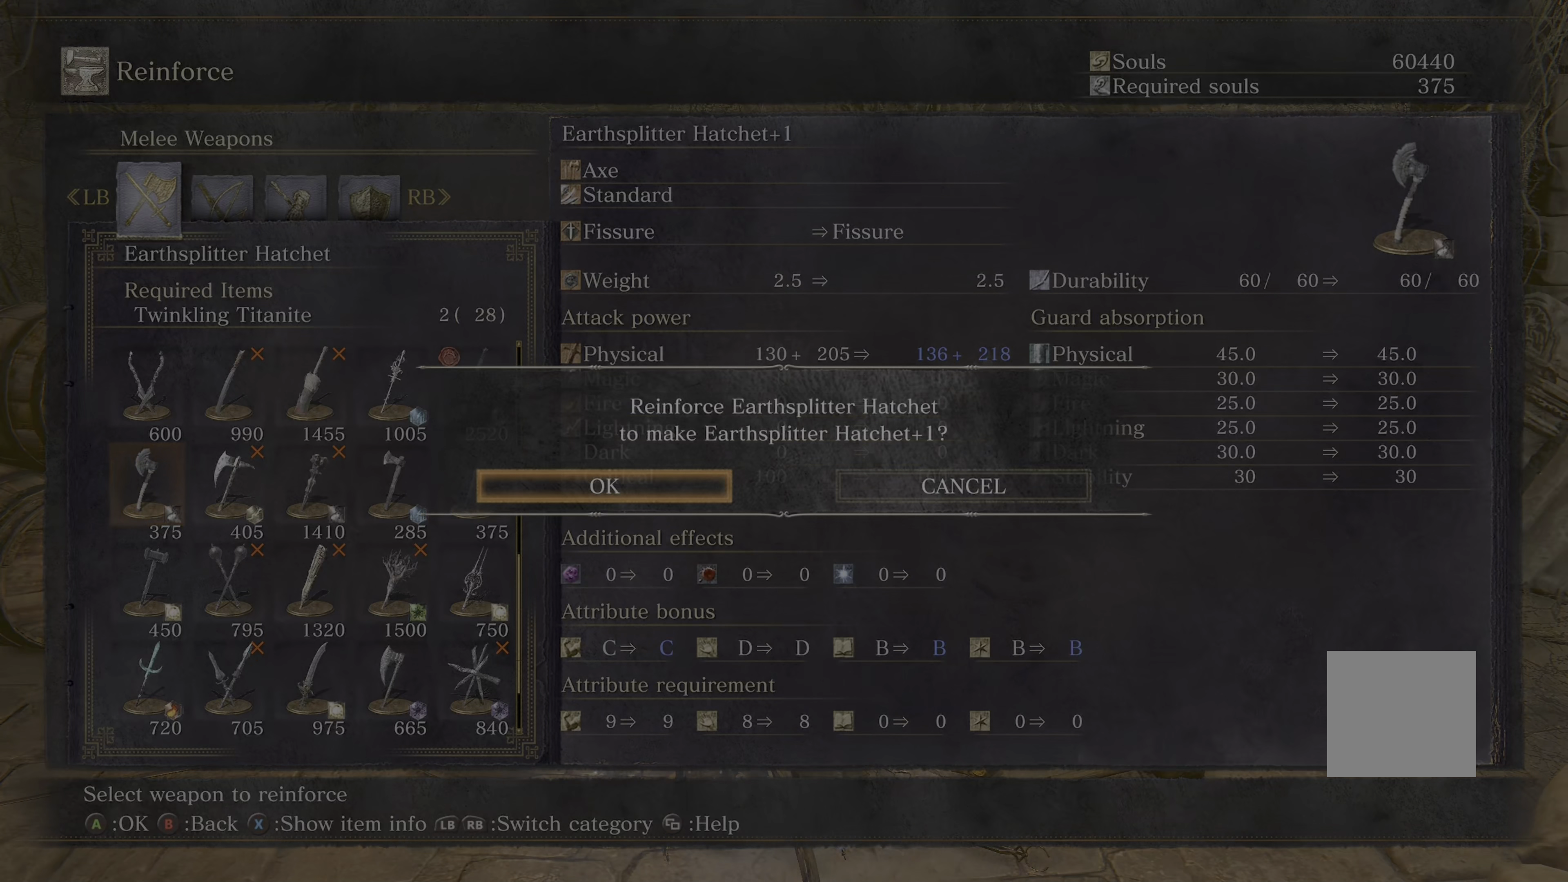
{"buttons": [], "left_stick": "center", "right_stick": "center", "events": []}
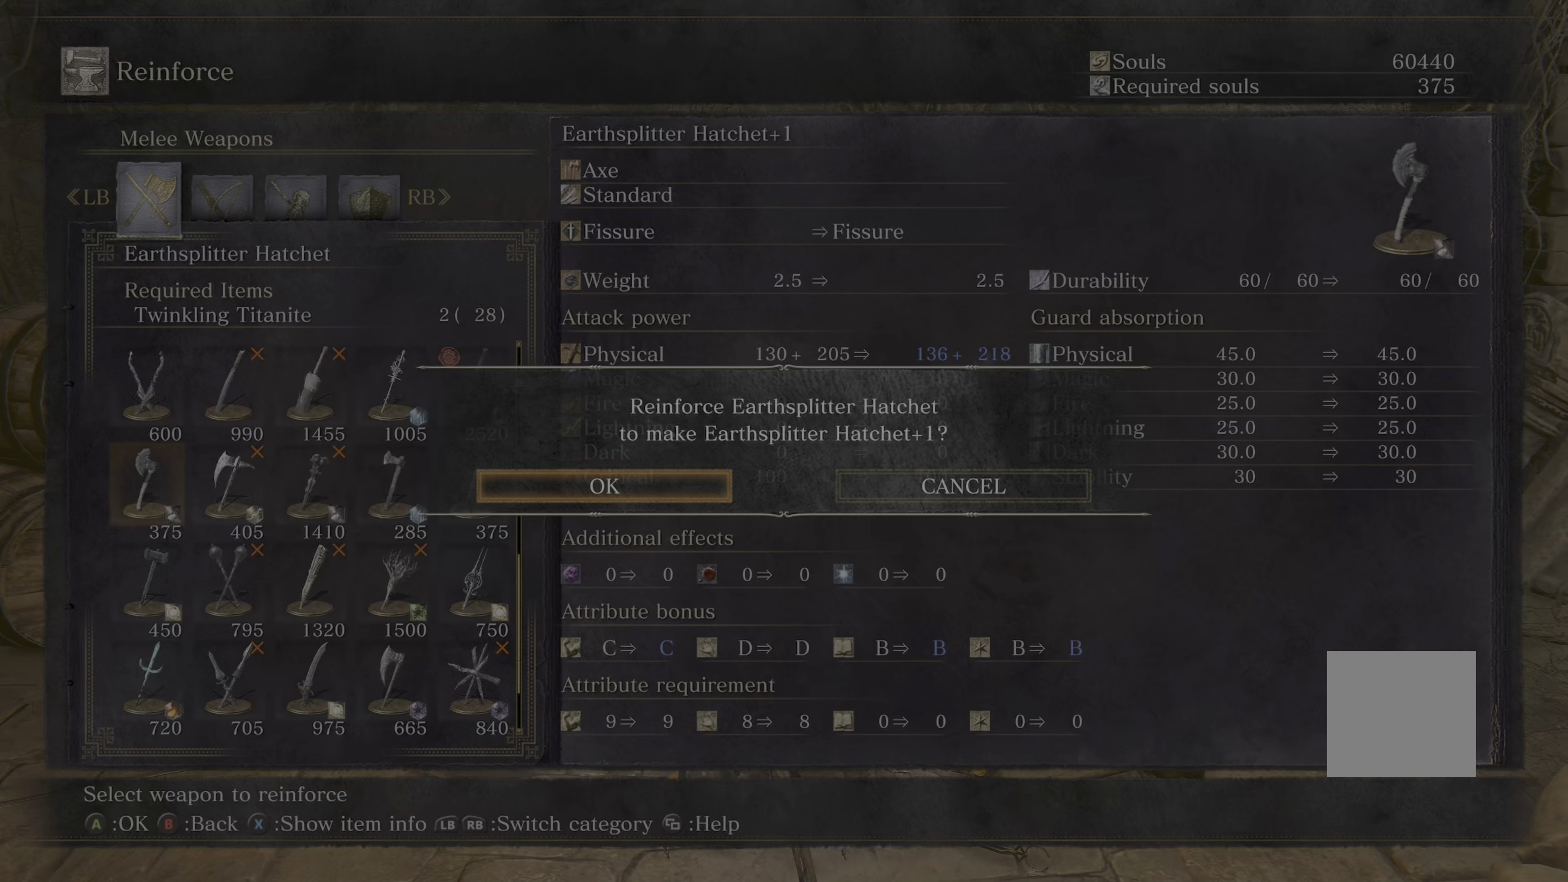
{"buttons": [], "left_stick": "center", "right_stick": "center", "events": [[234, "A", "down"], [400, "A", "up"]]}
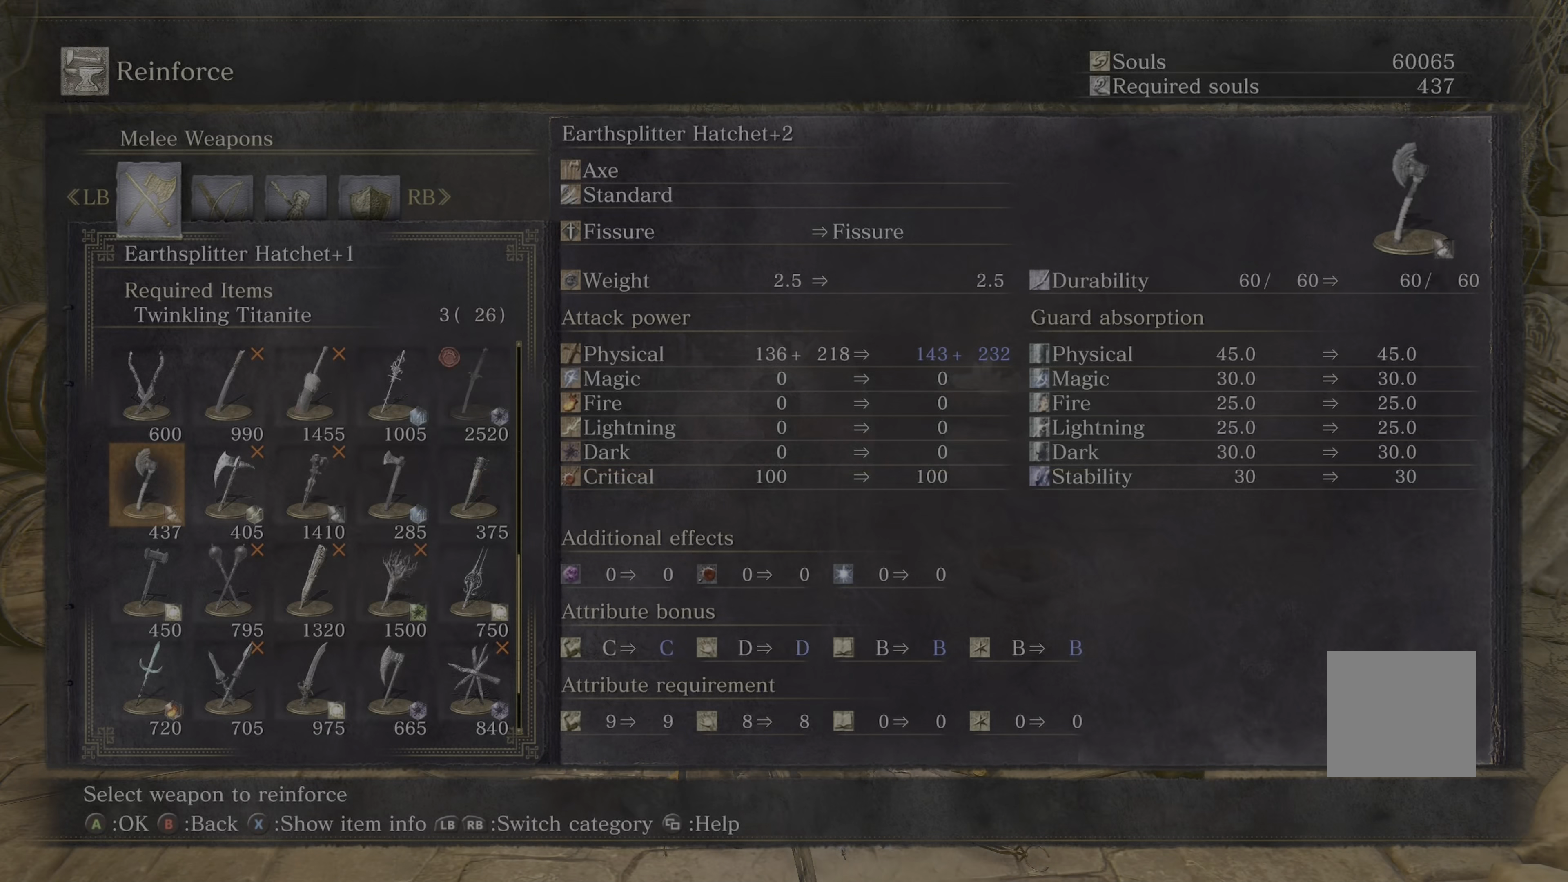
{"buttons": [], "left_stick": "center", "right_stick": "center", "events": [[300, "A", "down"], [450, "A", "up"]]}
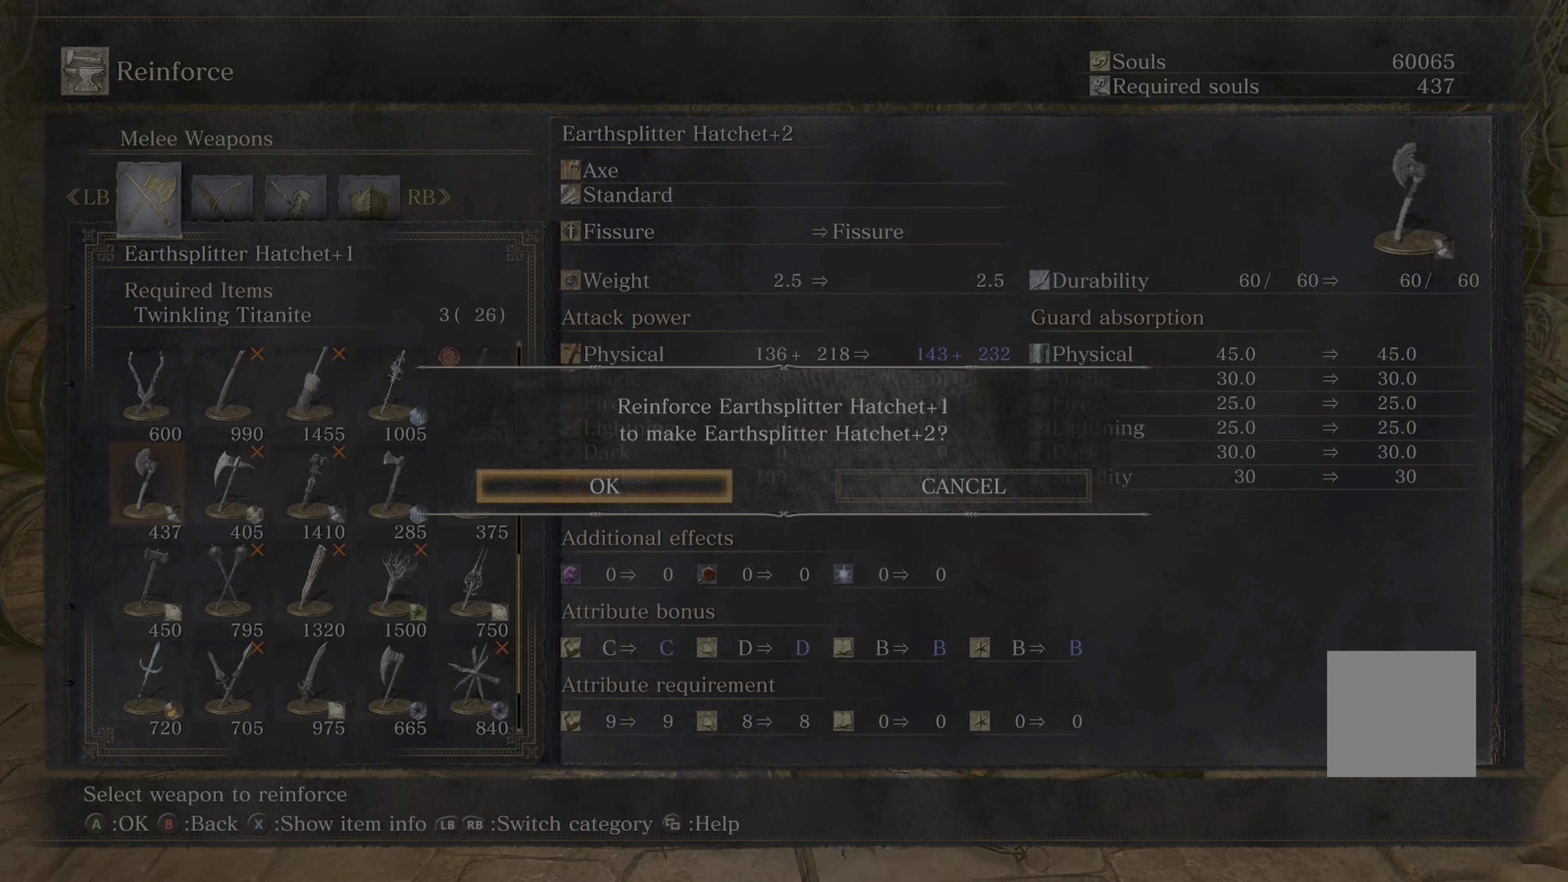
{"buttons": [], "left_stick": "center", "right_stick": "center", "events": [[284, "A", "down"], [417, "A", "up"]]}
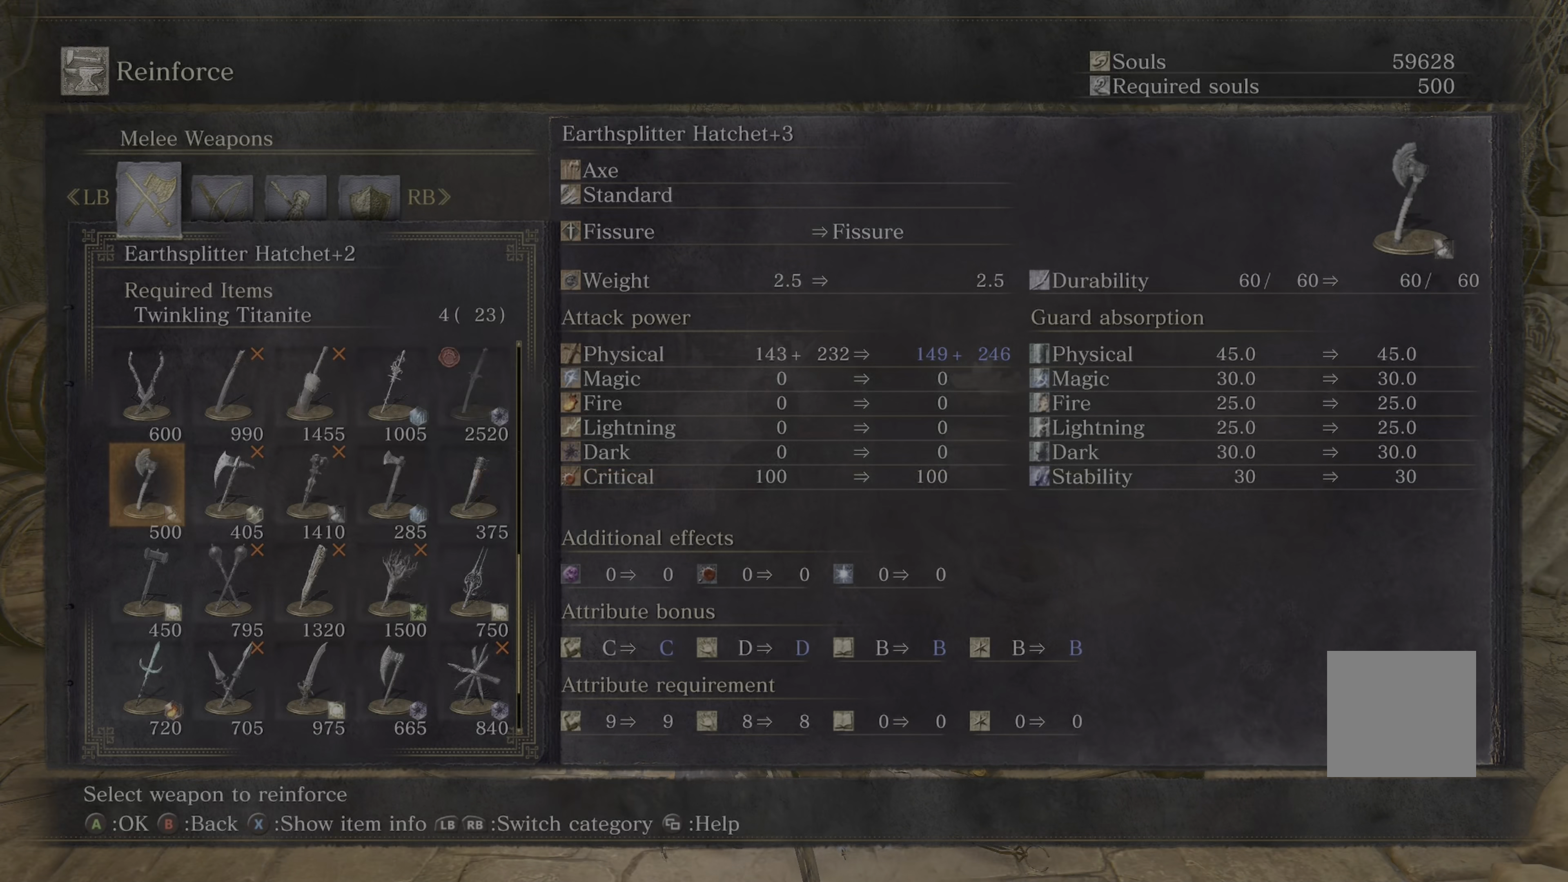
{"buttons": [], "left_stick": "center", "right_stick": "center", "events": [[150, "A", "down"], [267, "A", "up"]]}
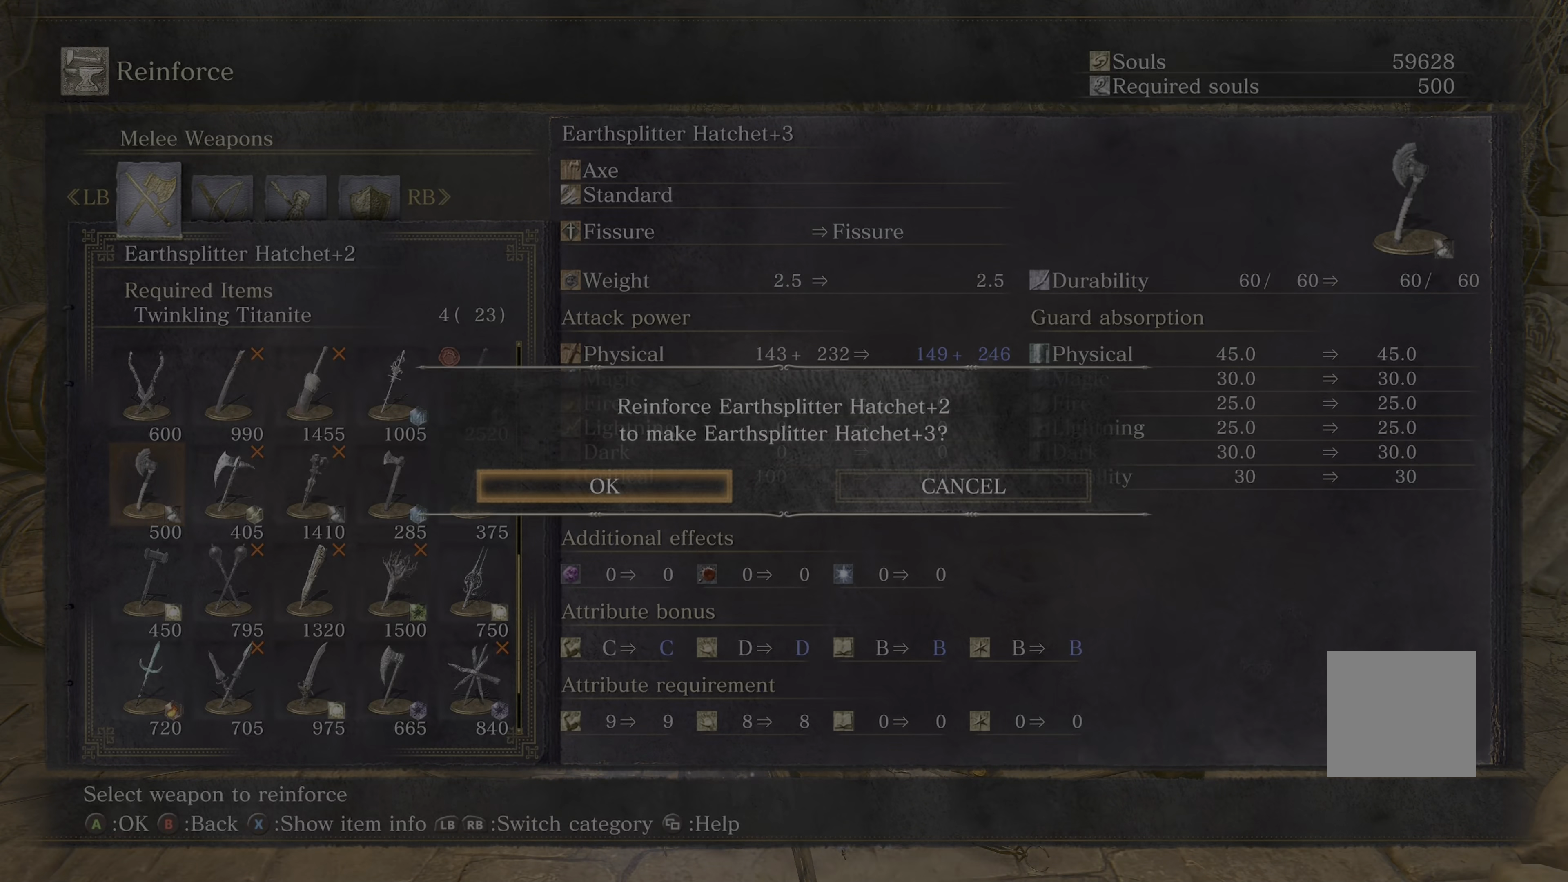
{"buttons": [], "left_stick": "center", "right_stick": "center", "events": [[134, "A", "down"], [250, "A", "up"]]}
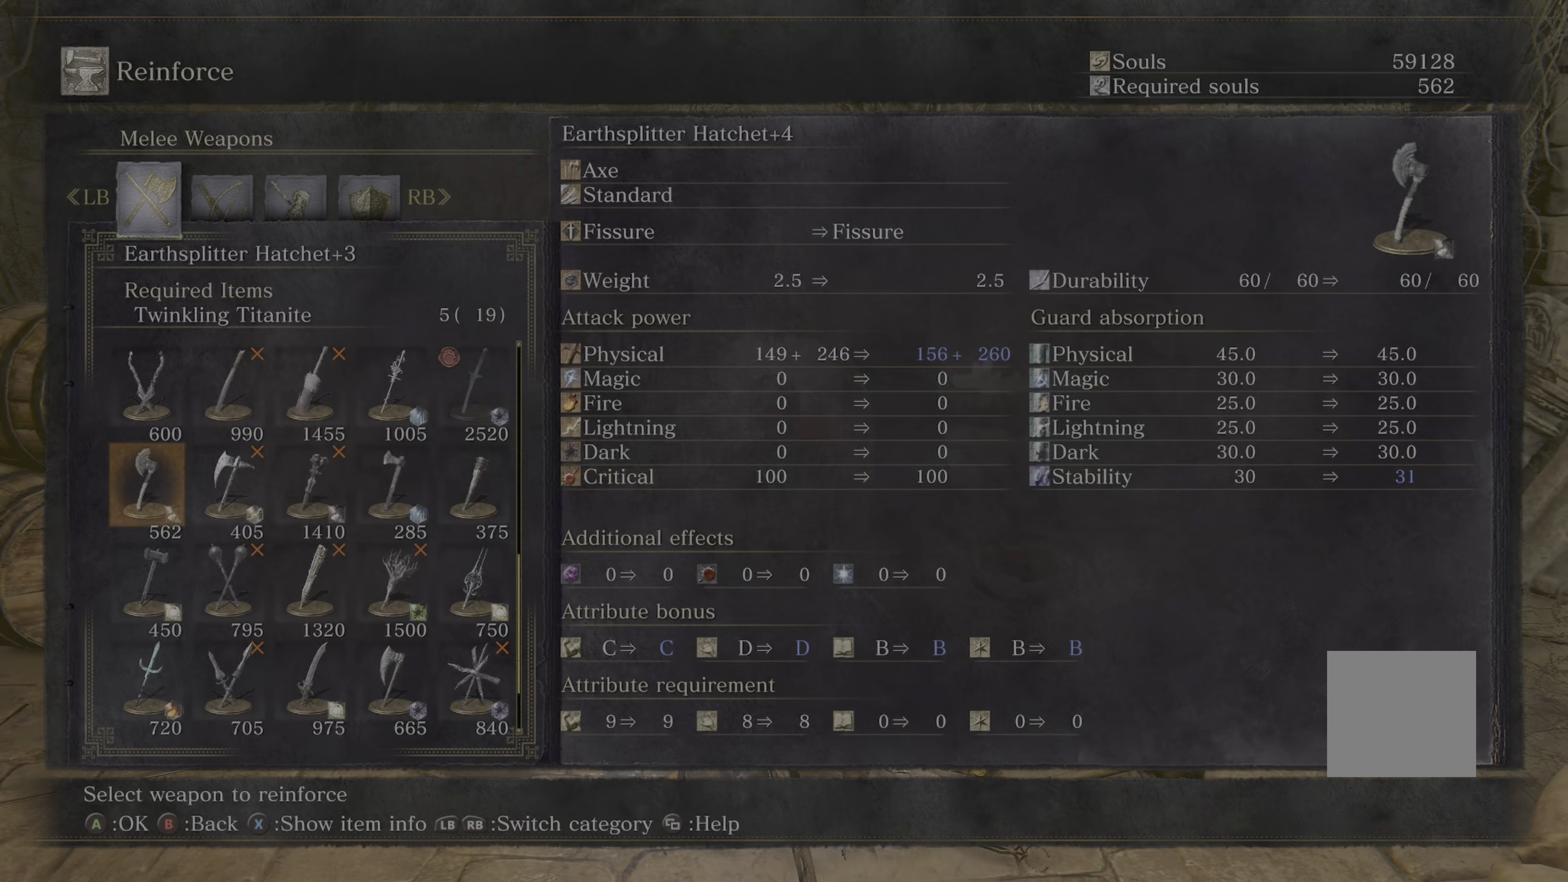
{"buttons": ["A"], "left_stick": "center", "right_stick": "center", "events": [[267, "A", "down"], [367, "A", "up"], [466, "A", "down"]]}
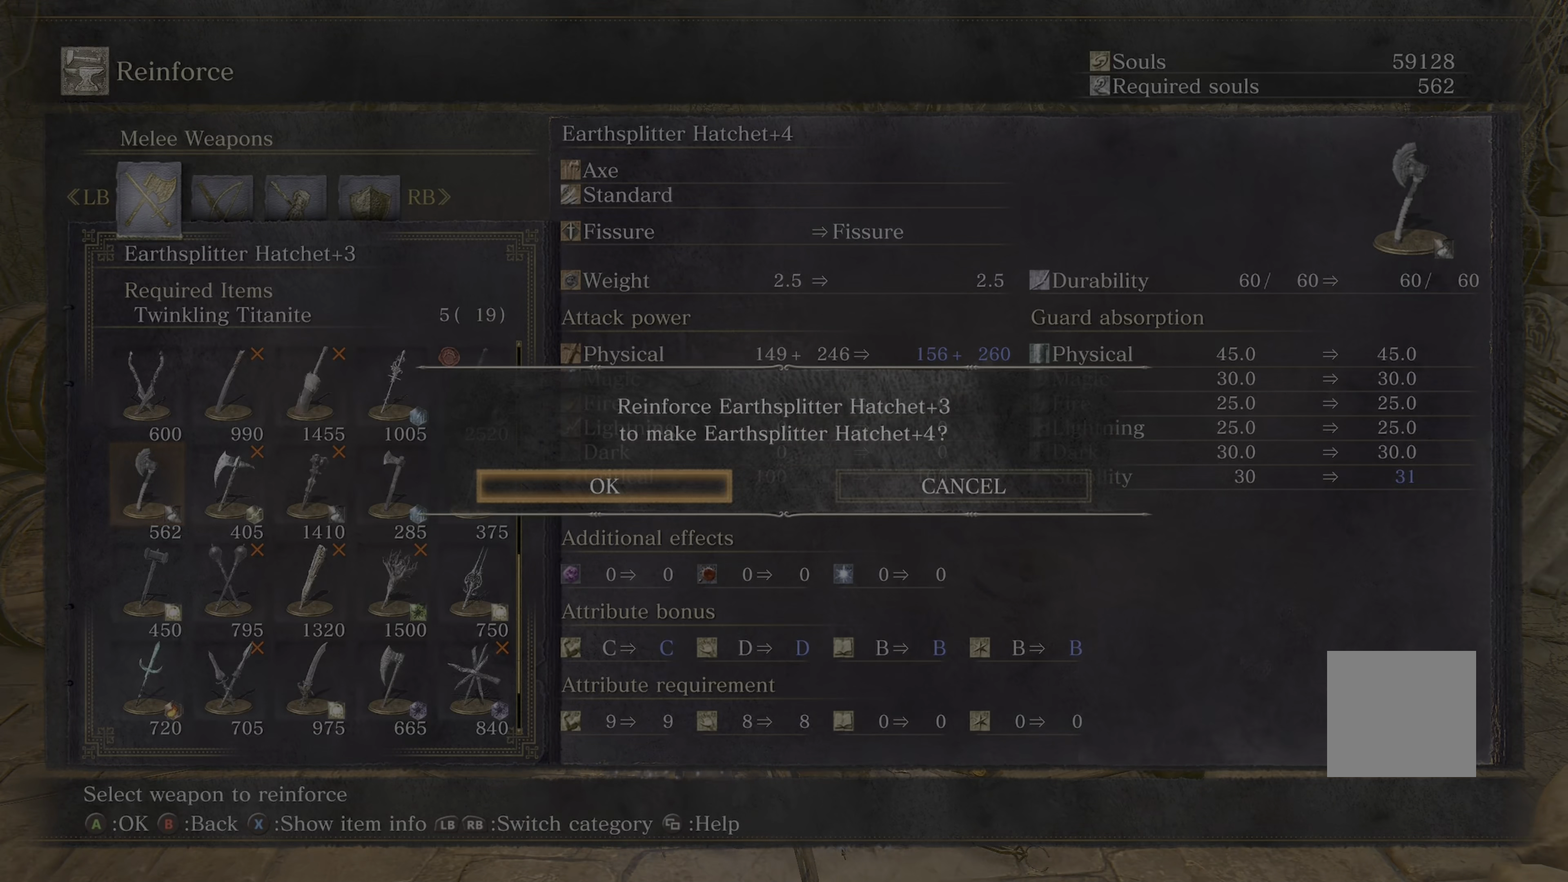
{"buttons": ["A"], "left_stick": "center", "right_stick": "center", "events": [[66, "A", "up"], [466, "A", "down"]]}
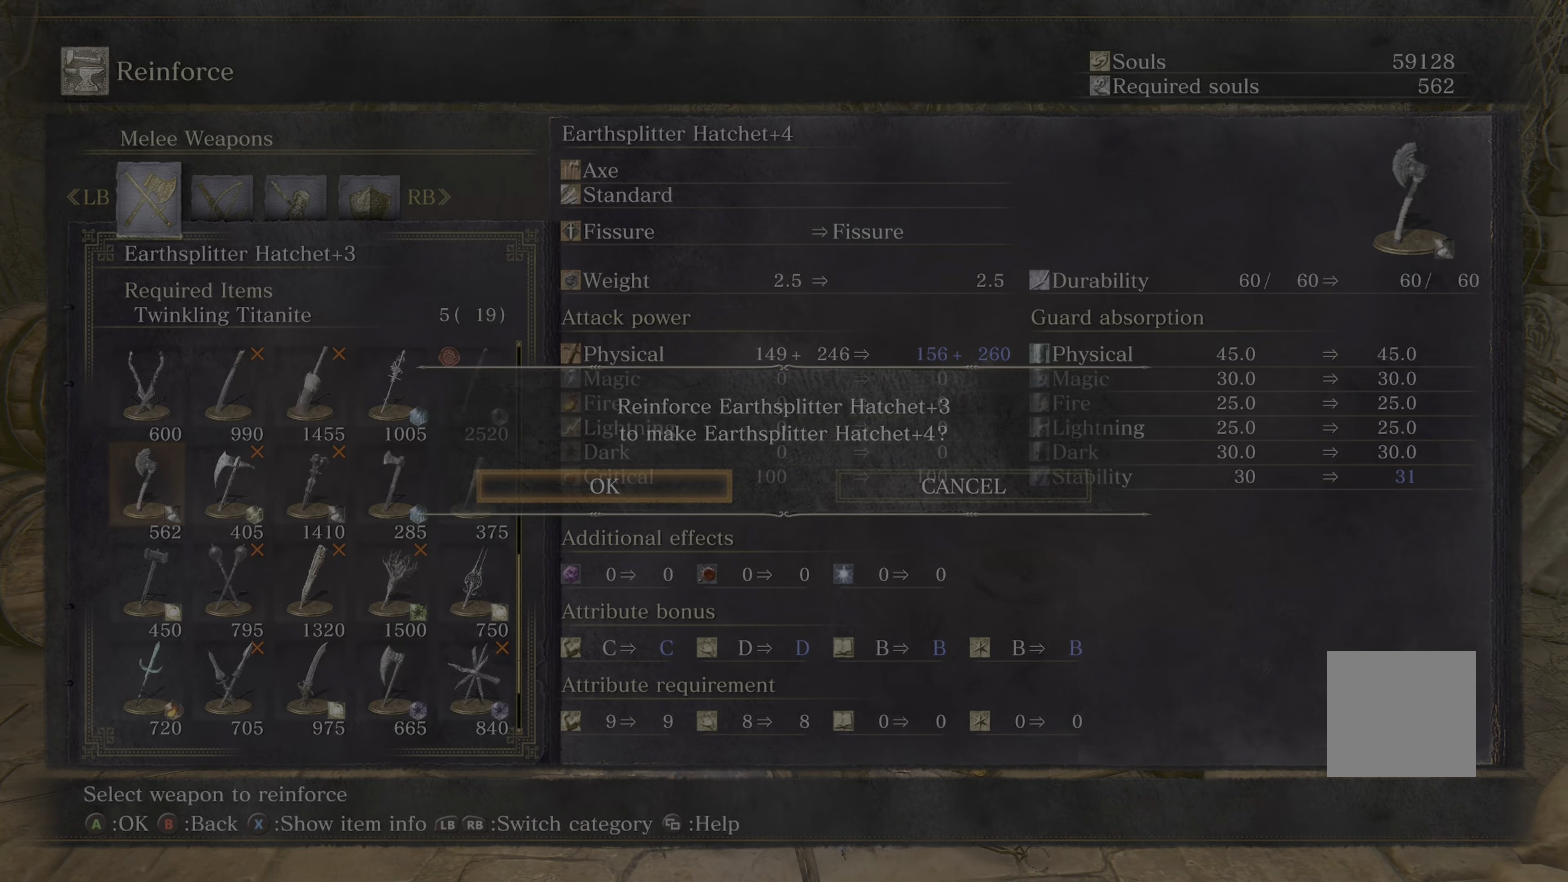
{"buttons": [], "left_stick": "center", "right_stick": "center", "events": [[116, "A", "up"]]}